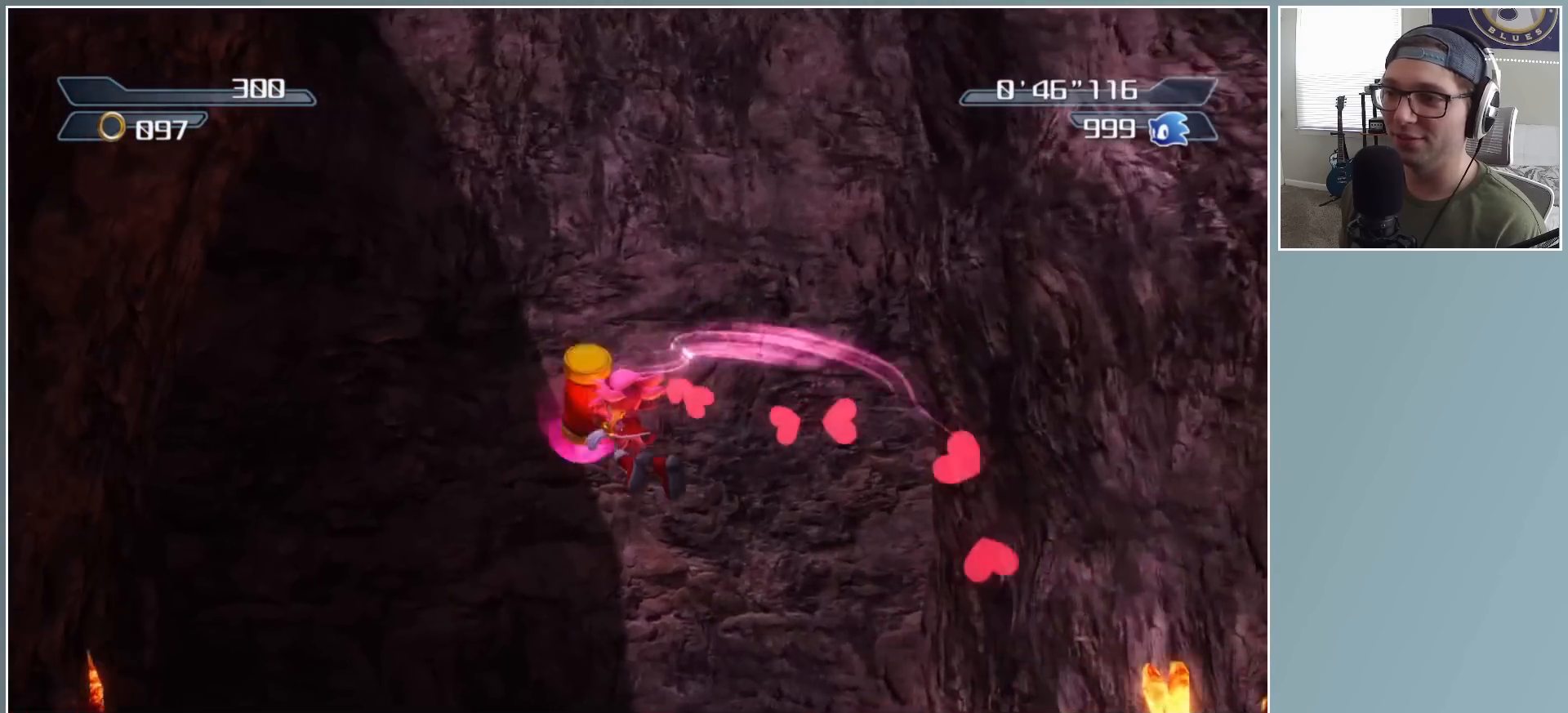
Gameplay with a controller (Xbox layout); each line is a JSON object with the inputs held at the frame after it. "events" lists button and stick changes between this image and that frame as [ms after this image, input, new state], when the widget could be followed in between.
{"buttons": [], "left_stick": "up-right", "right_stick": "down", "events": [[83, "right_stick", "down-right"], [183, "right_stick", "down"], [433, "left_stick", "up-right"]]}
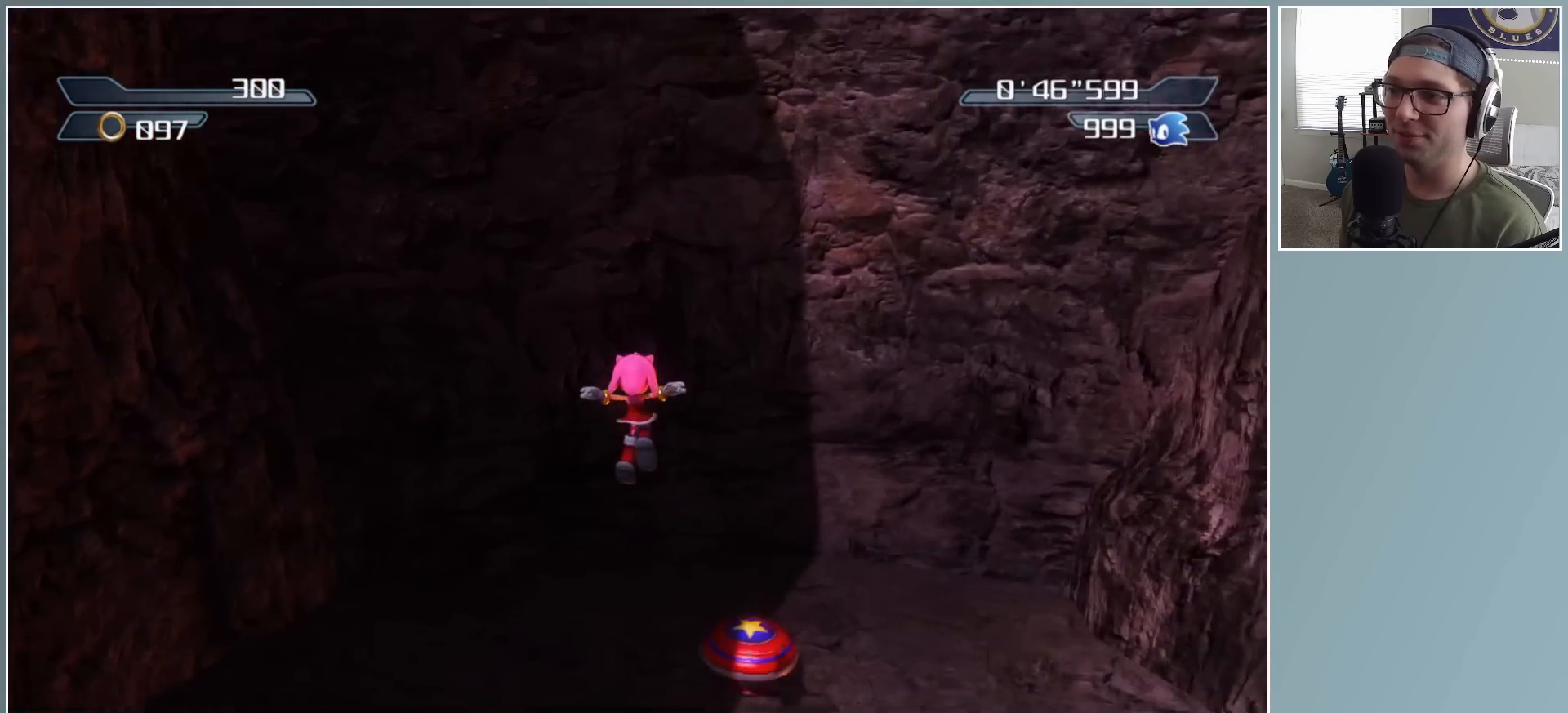
{"buttons": [], "left_stick": "up", "right_stick": "center", "events": [[100, "right_stick", "down-left"], [200, "right_stick", "center"], [217, "left_stick", "up-left"], [317, "left_stick", "center"], [433, "left_stick", "up"]]}
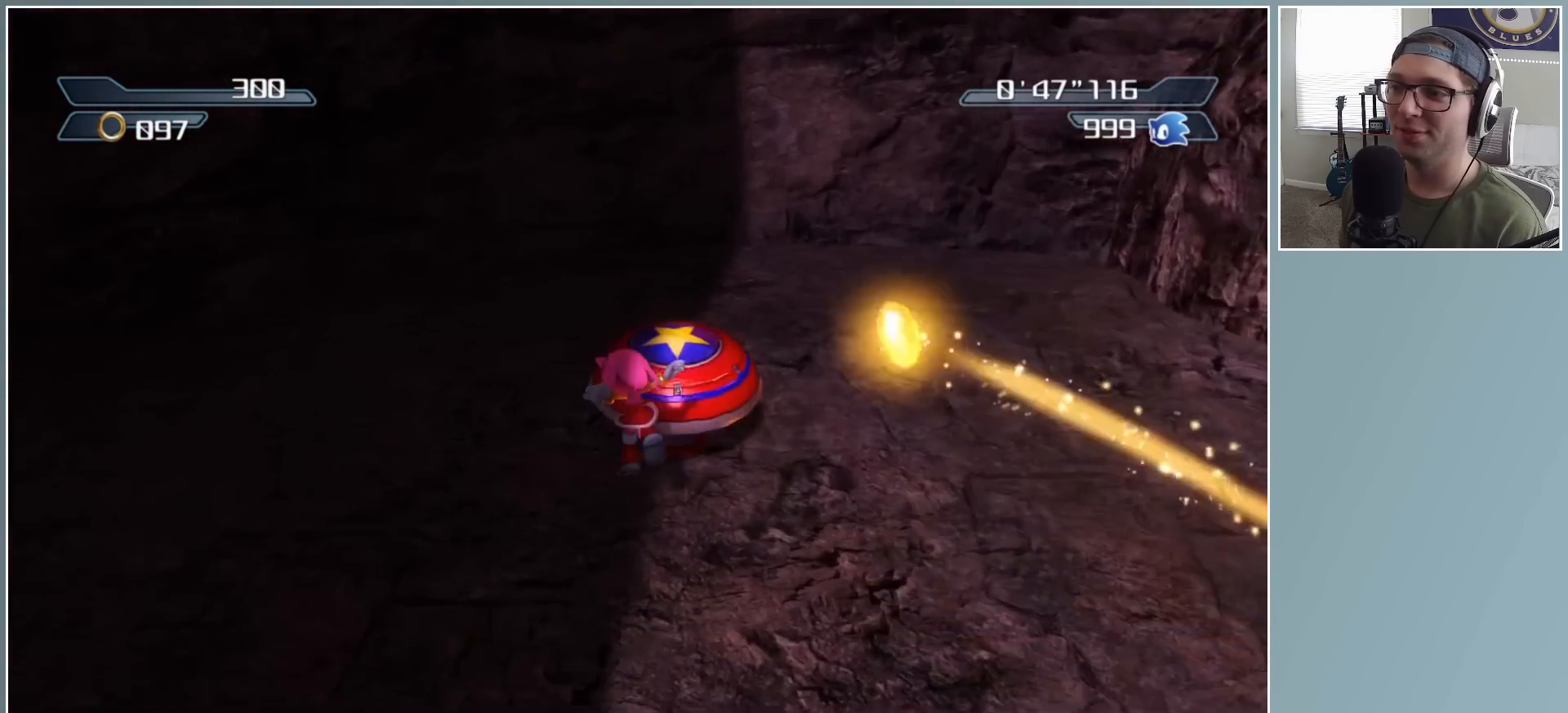
{"buttons": [], "left_stick": "up", "right_stick": "center", "events": [[183, "left_stick", "up-right"], [333, "left_stick", "up"]]}
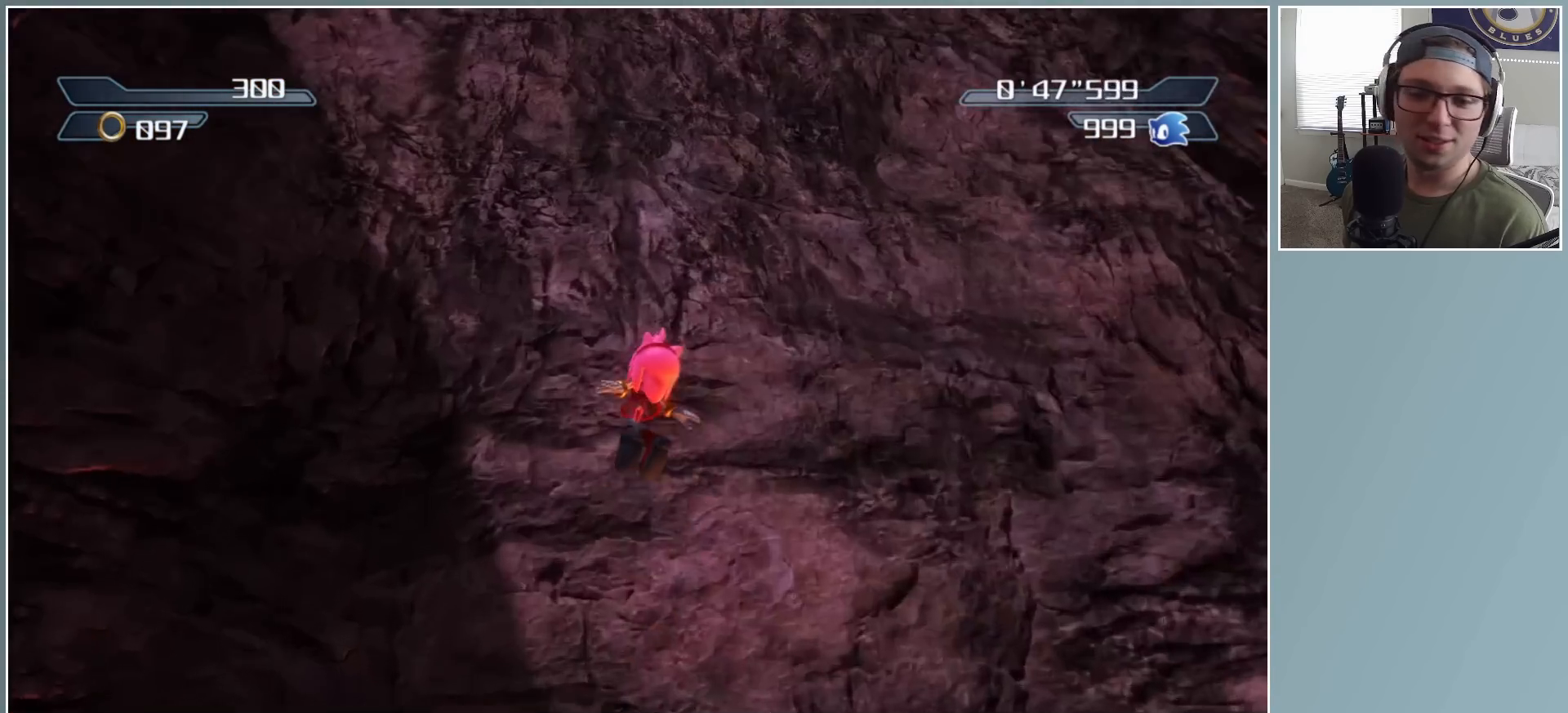
{"buttons": [], "left_stick": "up", "right_stick": "center", "events": []}
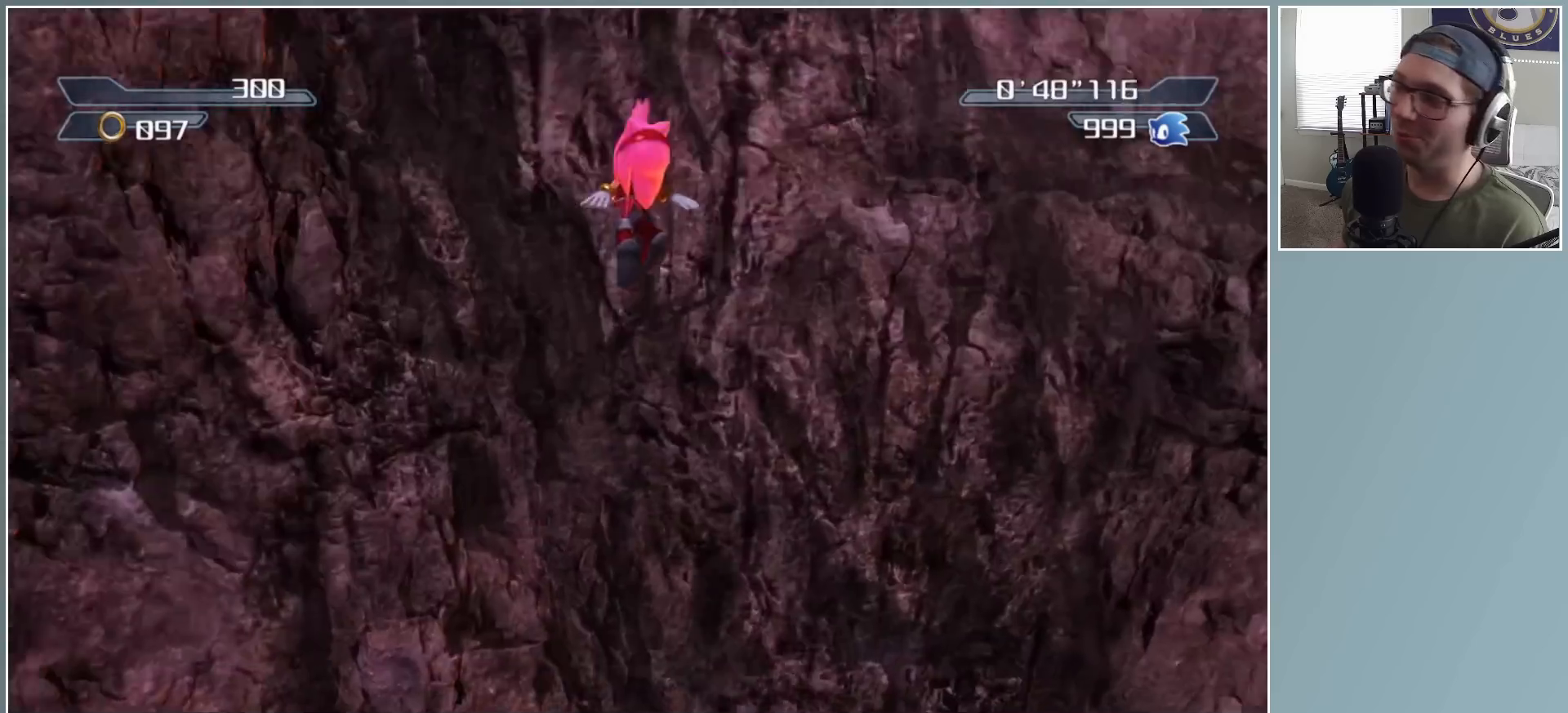
{"buttons": [], "left_stick": "up-left", "right_stick": "center", "events": [[500, "left_stick", "up-left"]]}
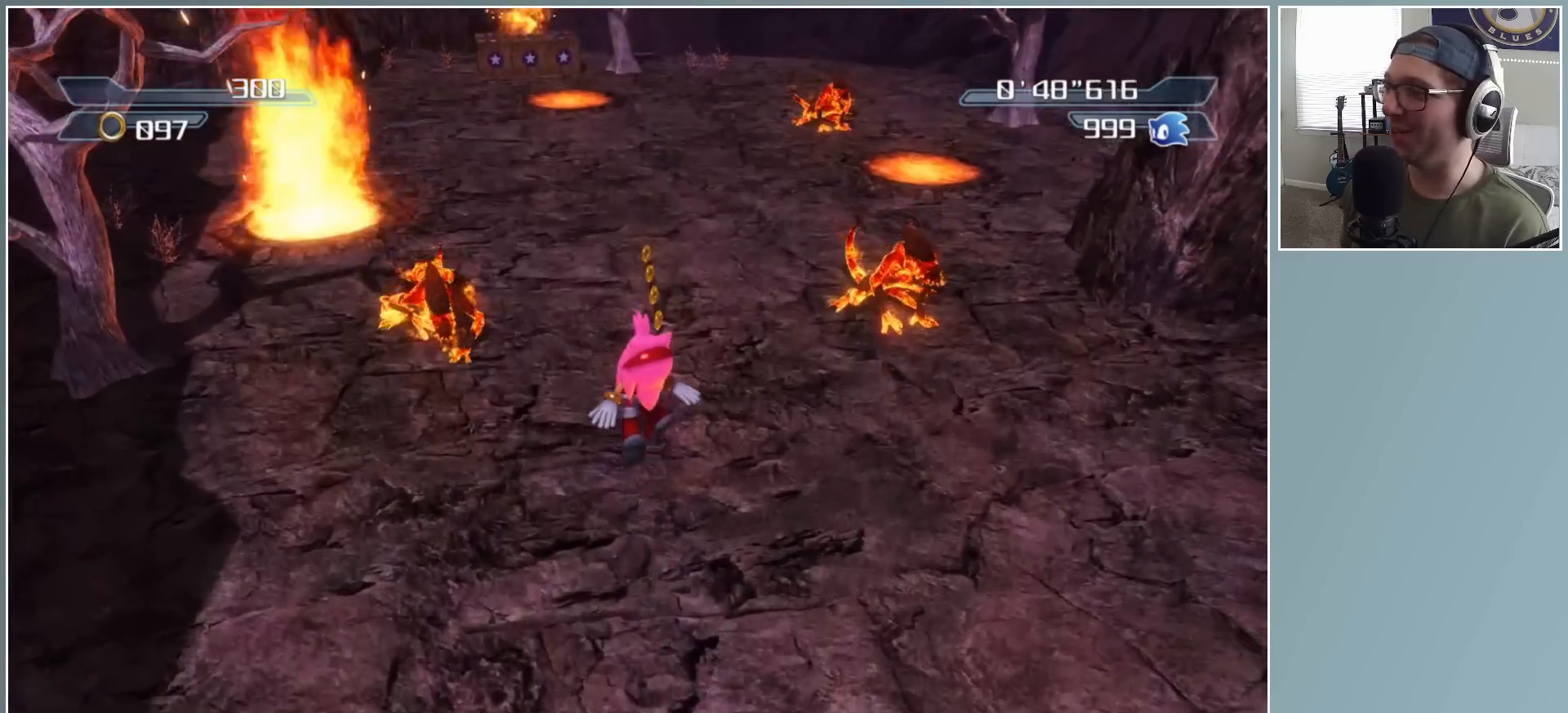
{"buttons": [], "left_stick": "up-left", "right_stick": "center", "events": []}
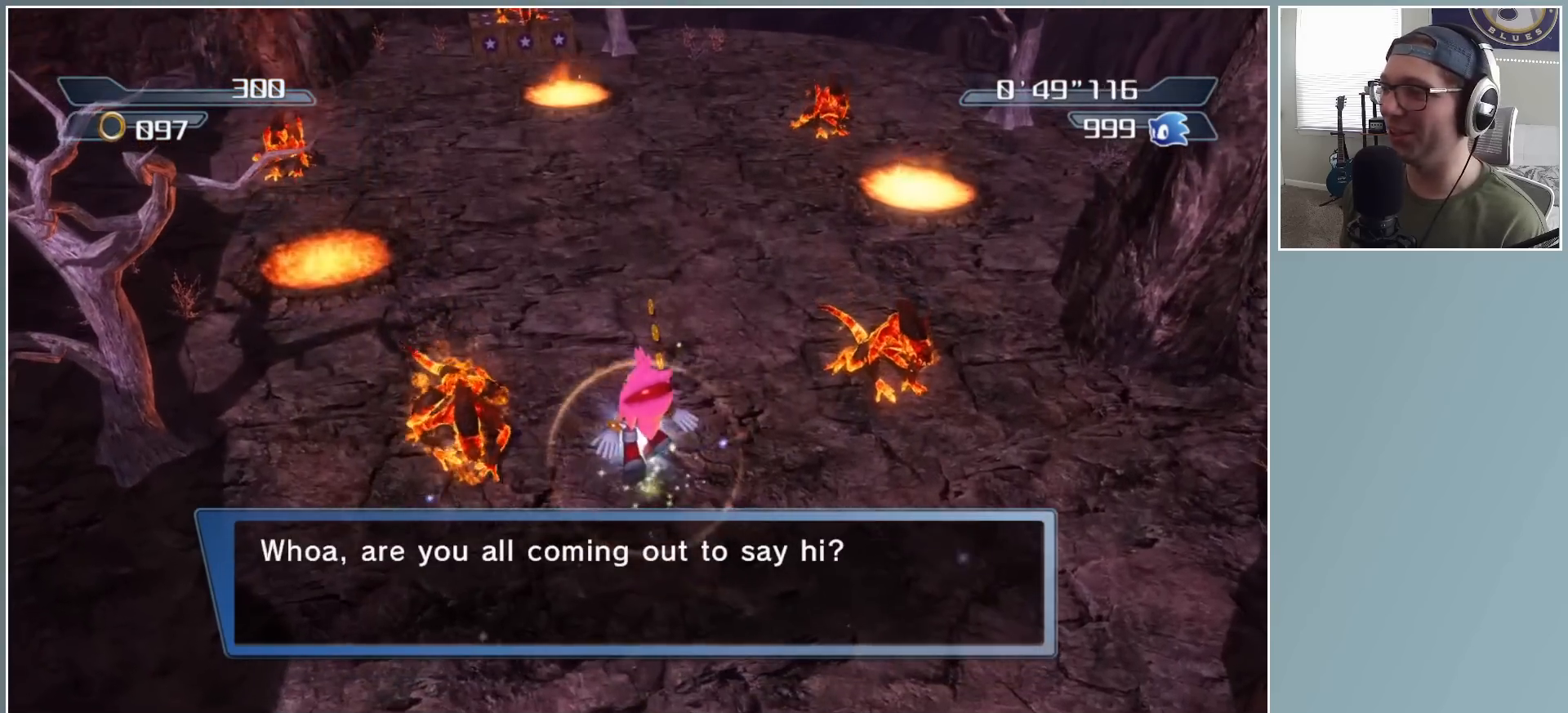
{"buttons": [], "left_stick": "up", "right_stick": "center", "events": [[367, "left_stick", "up"]]}
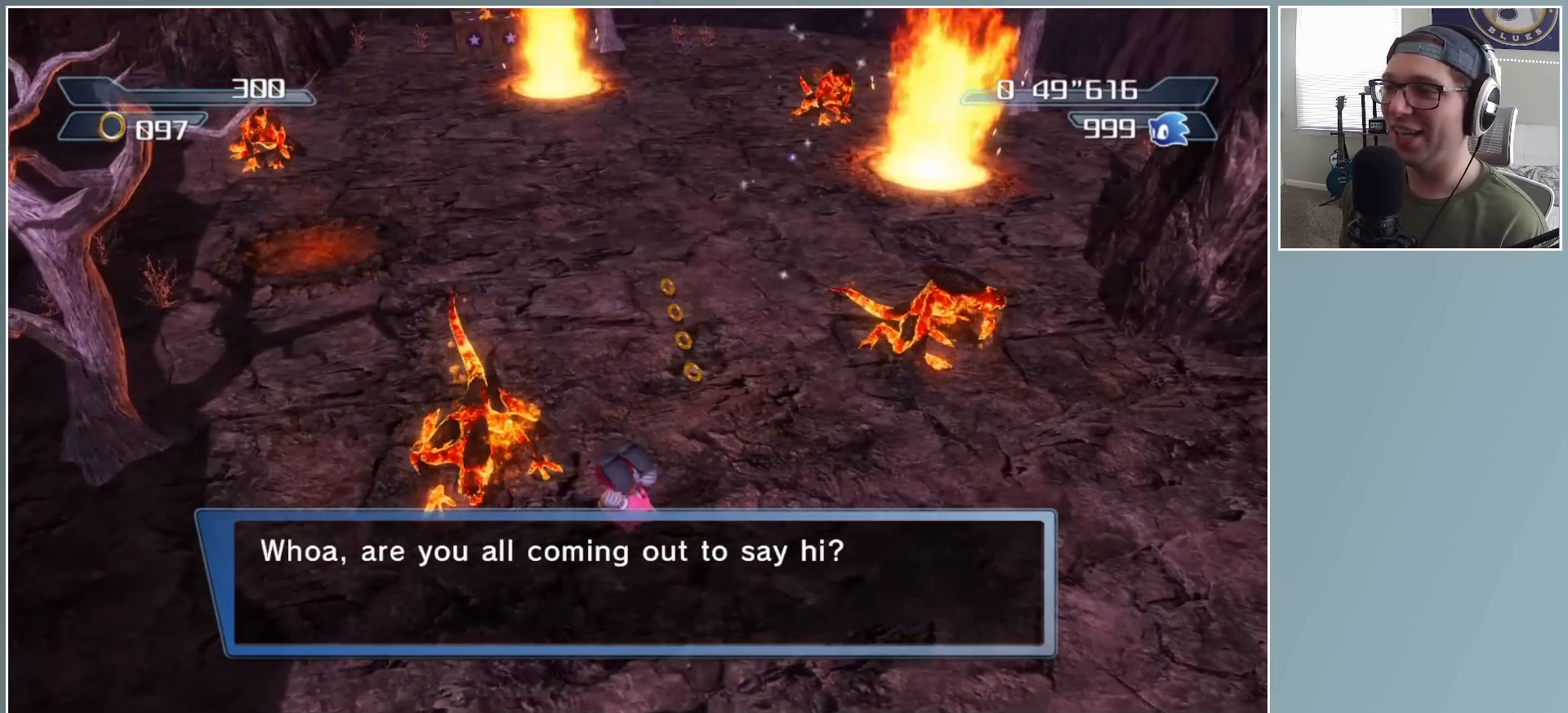
{"buttons": [], "left_stick": "up-left", "right_stick": "center", "events": [[50, "left_stick", "up-left"], [267, "left_stick", "up"], [417, "left_stick", "up-left"]]}
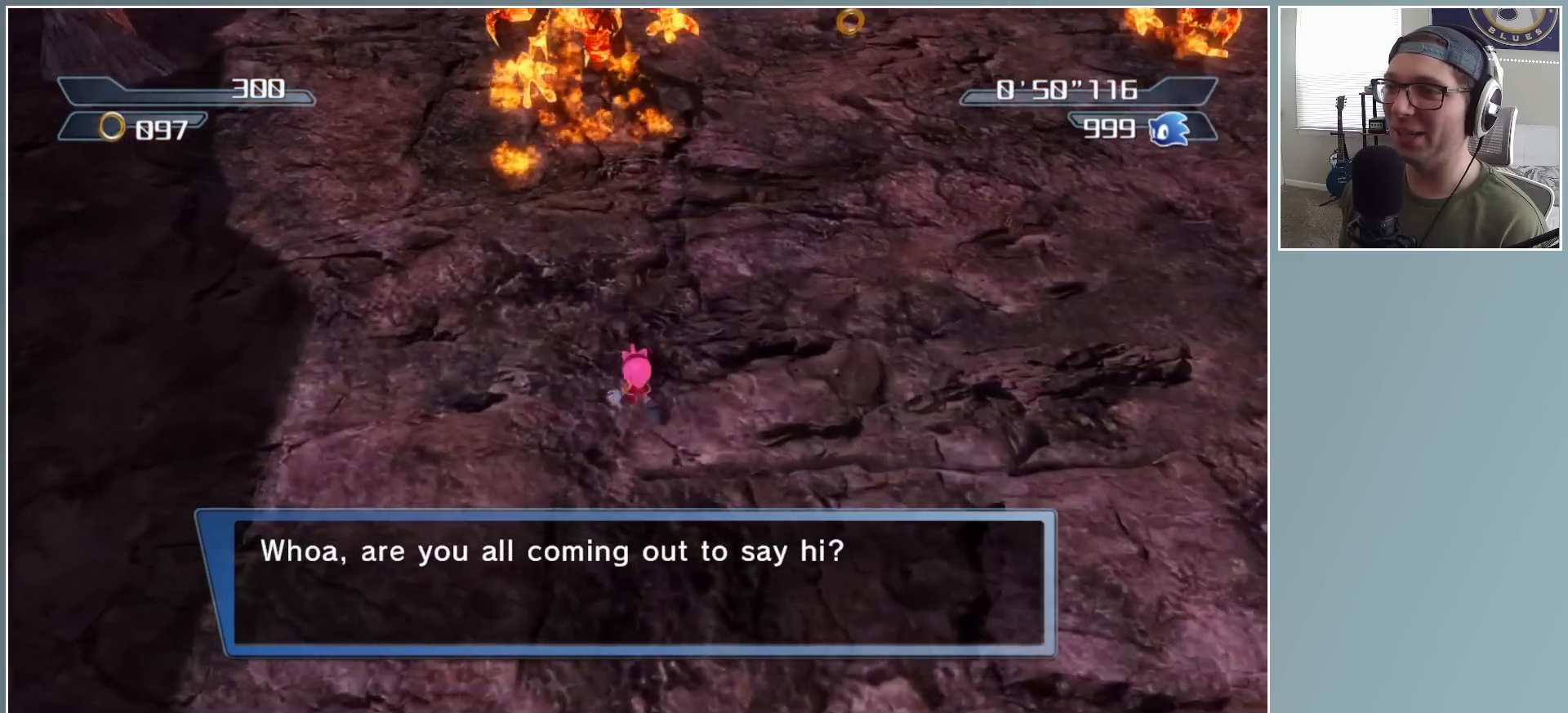
{"buttons": [], "left_stick": "down-right", "right_stick": "center", "events": [[17, "A", "down"], [67, "left_stick", "up"], [100, "A", "up"], [150, "X", "down"], [400, "left_stick", "down-right"], [417, "X", "up"]]}
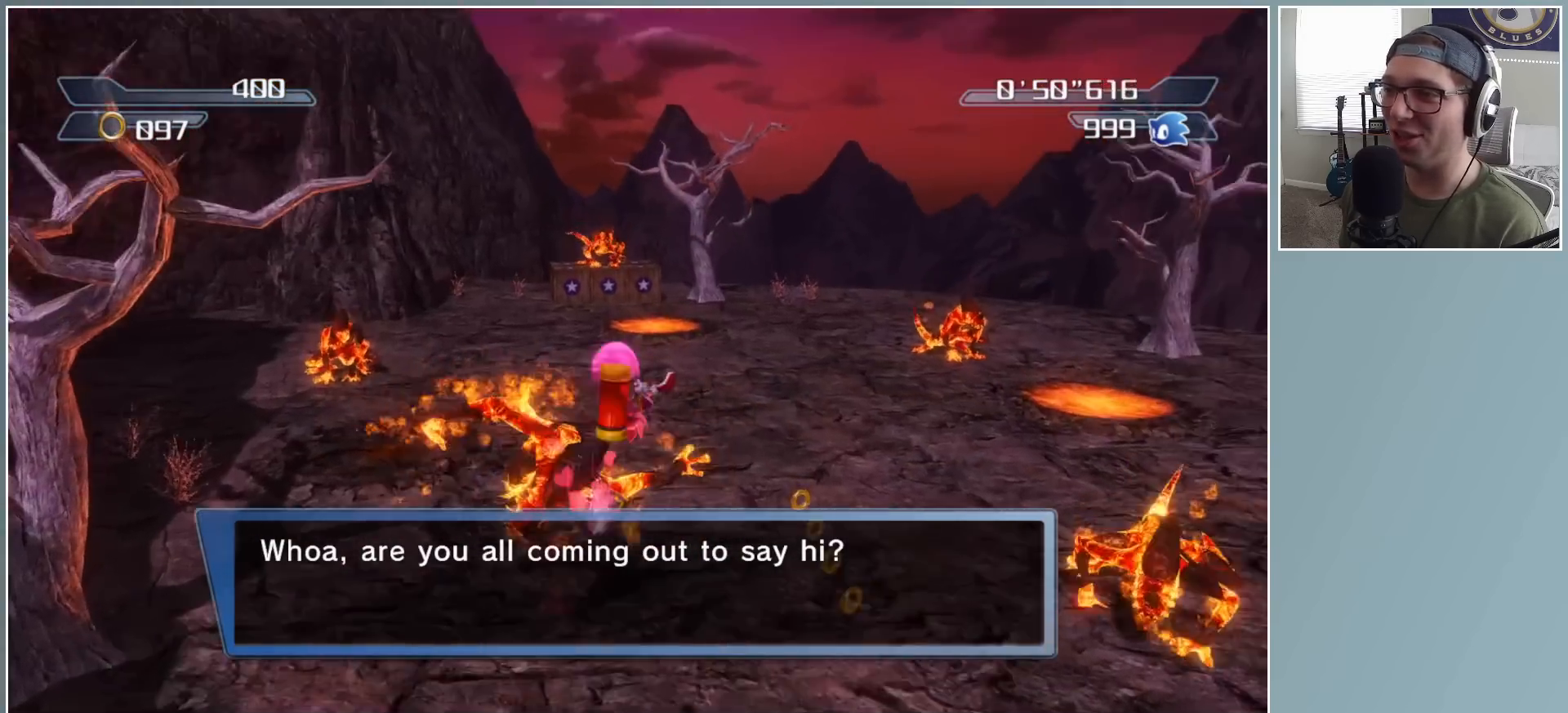
{"buttons": [], "left_stick": "up", "right_stick": "center", "events": [[117, "left_stick", "right"], [283, "left_stick", "center"], [367, "left_stick", "up"]]}
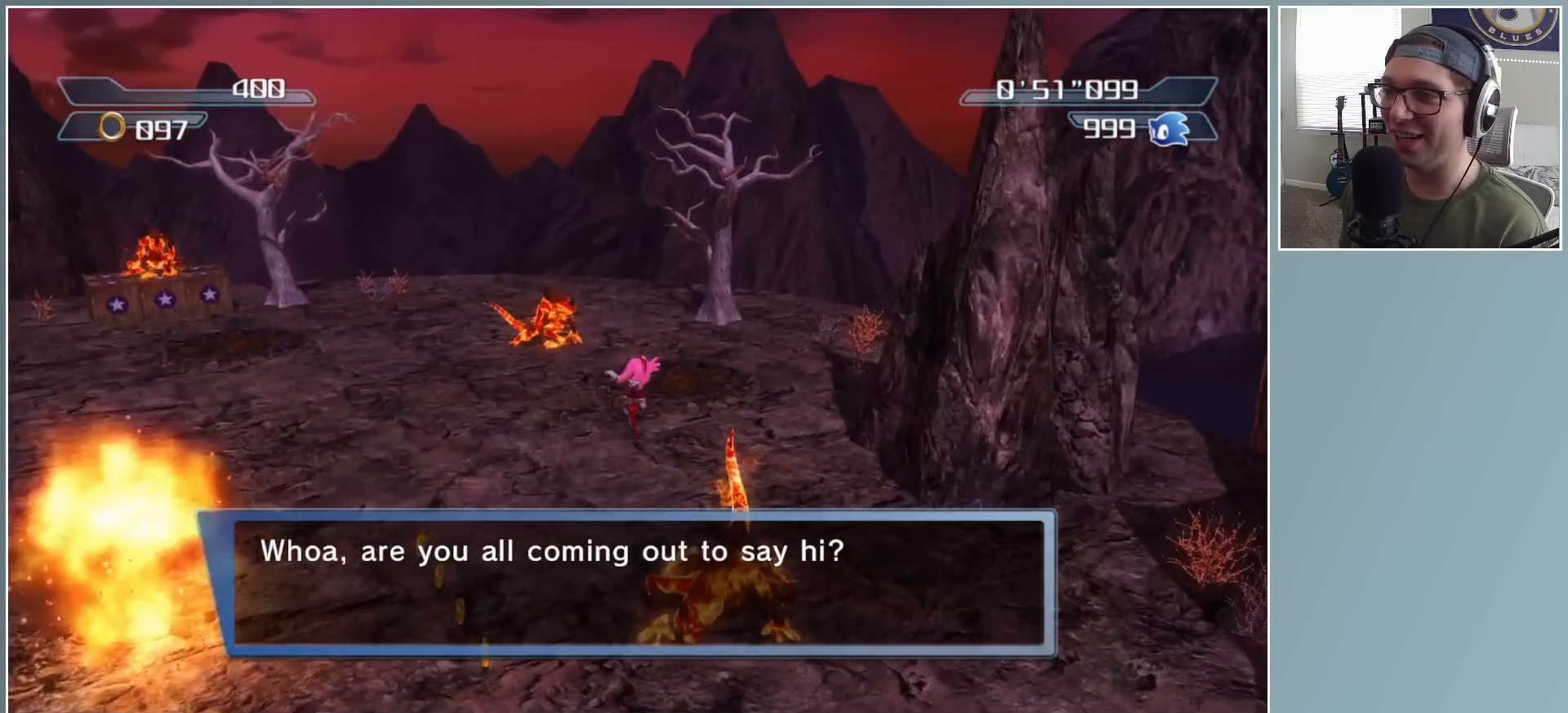
{"buttons": [], "left_stick": "left", "right_stick": "center", "events": [[183, "left_stick", "up-right"], [283, "X", "down"], [350, "left_stick", "up"], [483, "left_stick", "left"], [500, "X", "up"]]}
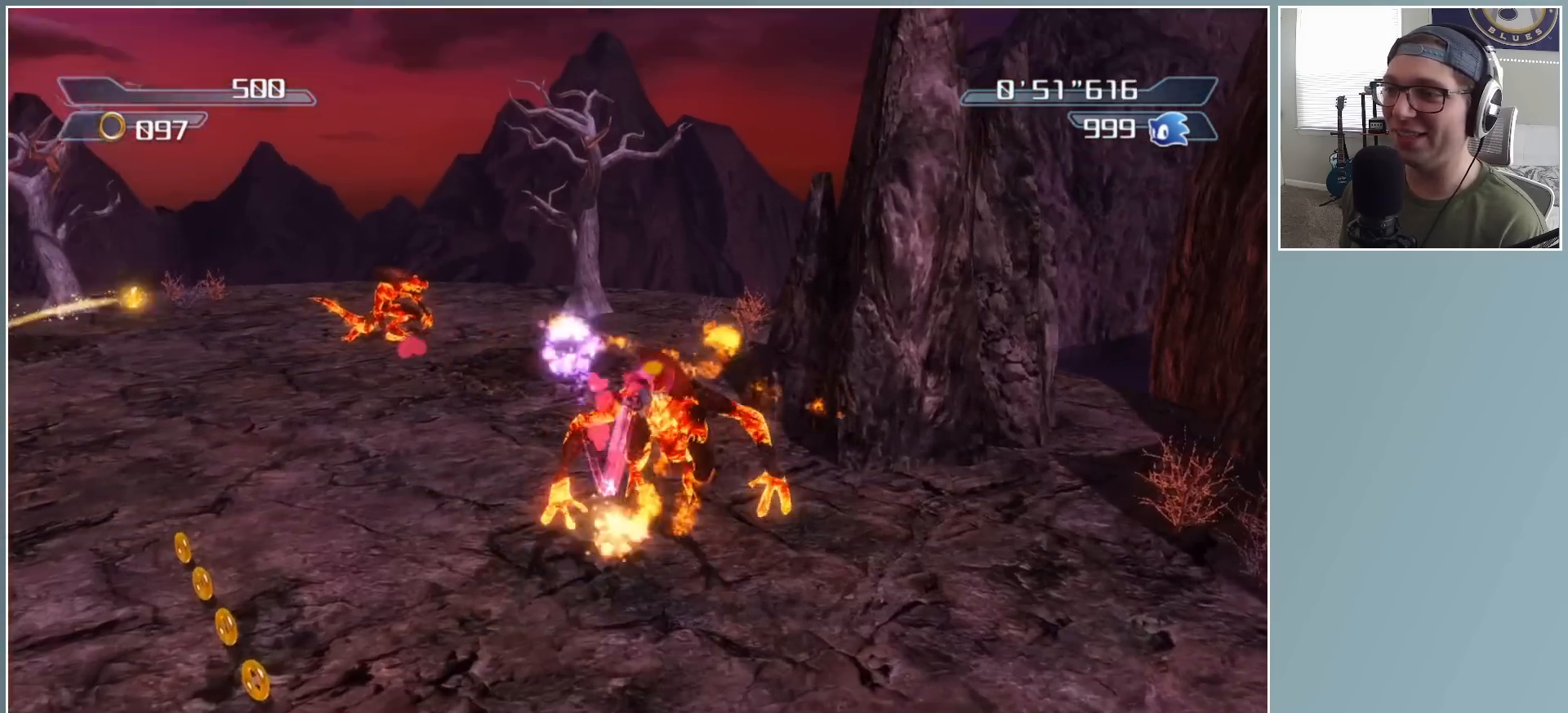
{"buttons": [], "left_stick": "down", "right_stick": "center", "events": [[50, "left_stick", "down-left"], [283, "left_stick", "down"]]}
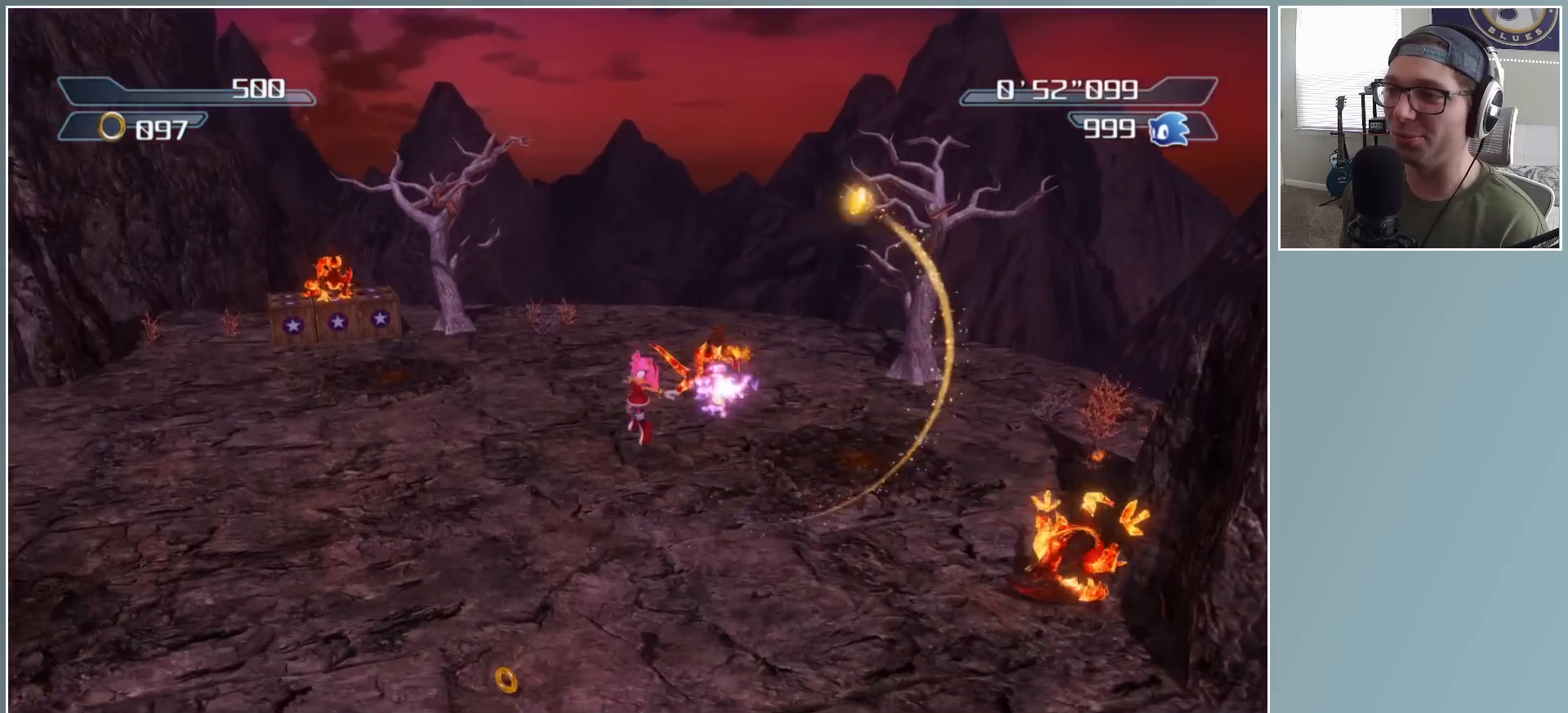
{"buttons": [], "left_stick": "up-right", "right_stick": "center", "events": [[67, "left_stick", "left"], [150, "left_stick", "up"], [217, "left_stick", "up-right"]]}
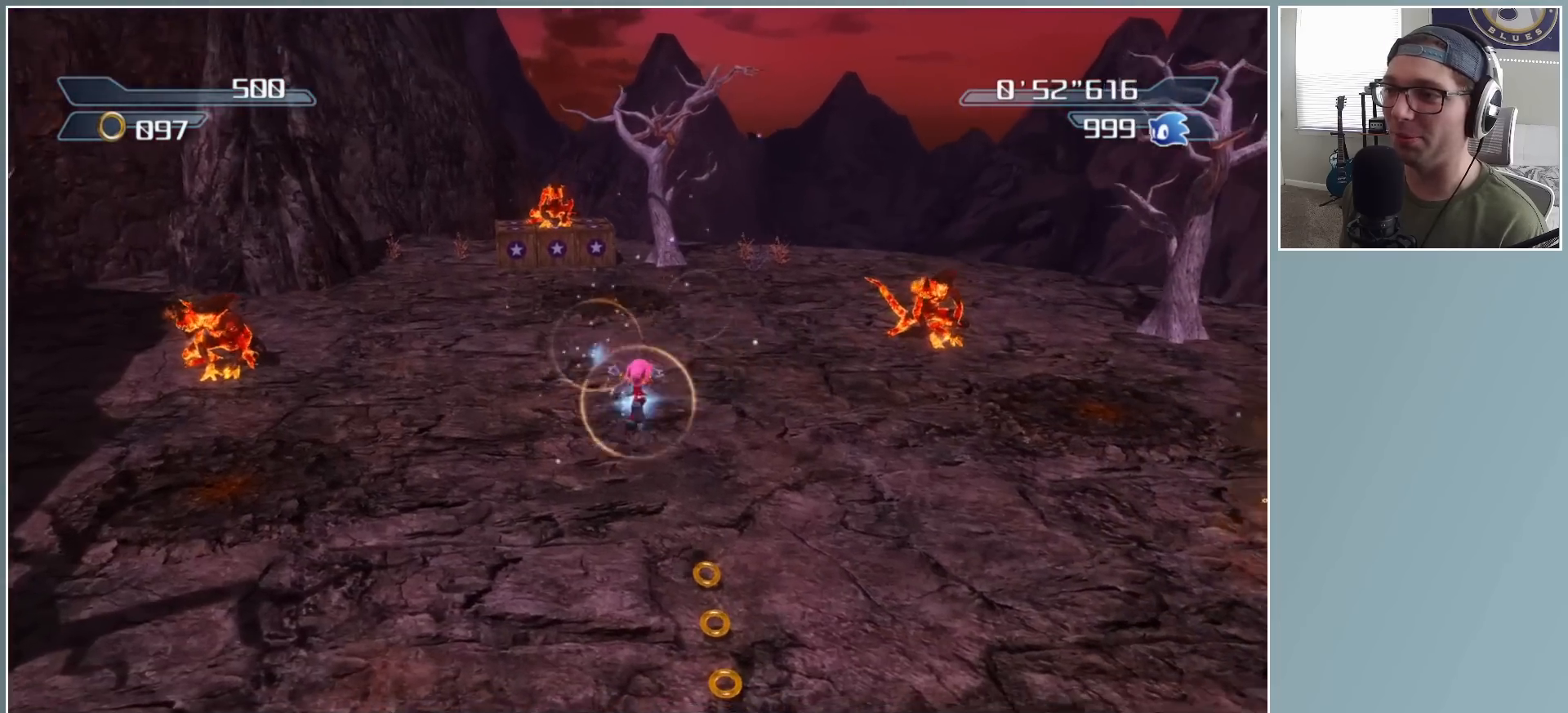
{"buttons": [], "left_stick": "up", "right_stick": "center", "events": [[450, "left_stick", "up"]]}
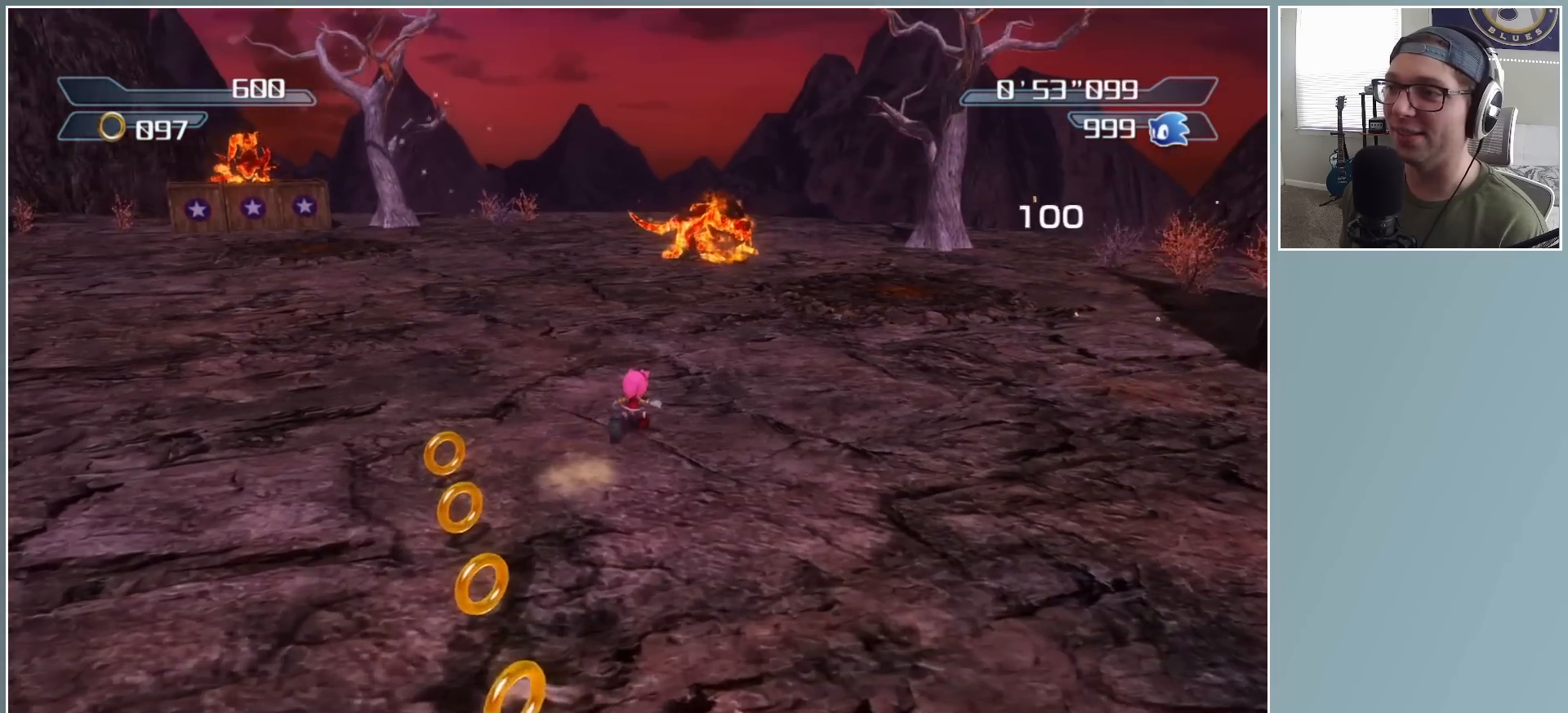
{"buttons": [], "left_stick": "up", "right_stick": "center", "events": []}
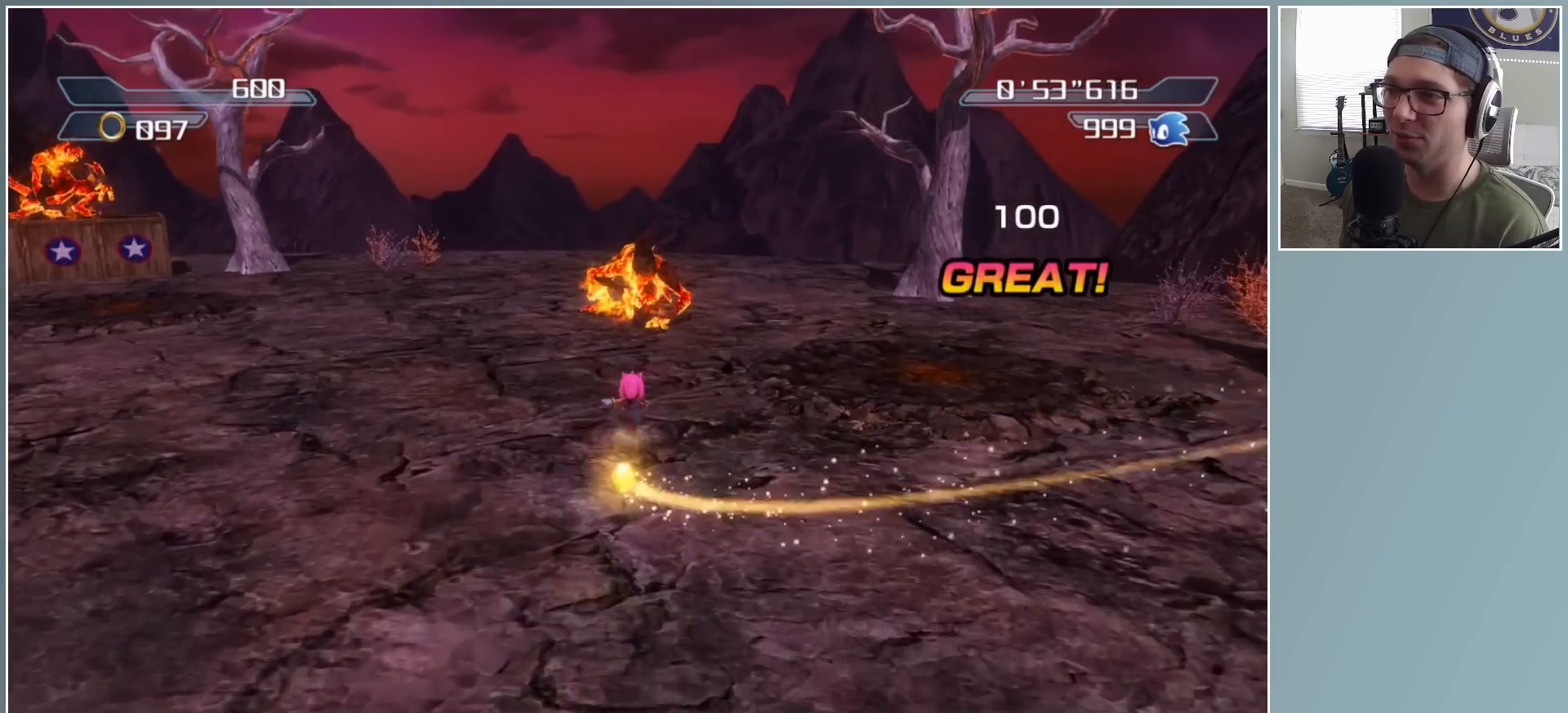
{"buttons": ["X"], "left_stick": "up-left", "right_stick": "center", "events": [[133, "X", "down"], [450, "left_stick", "up-left"]]}
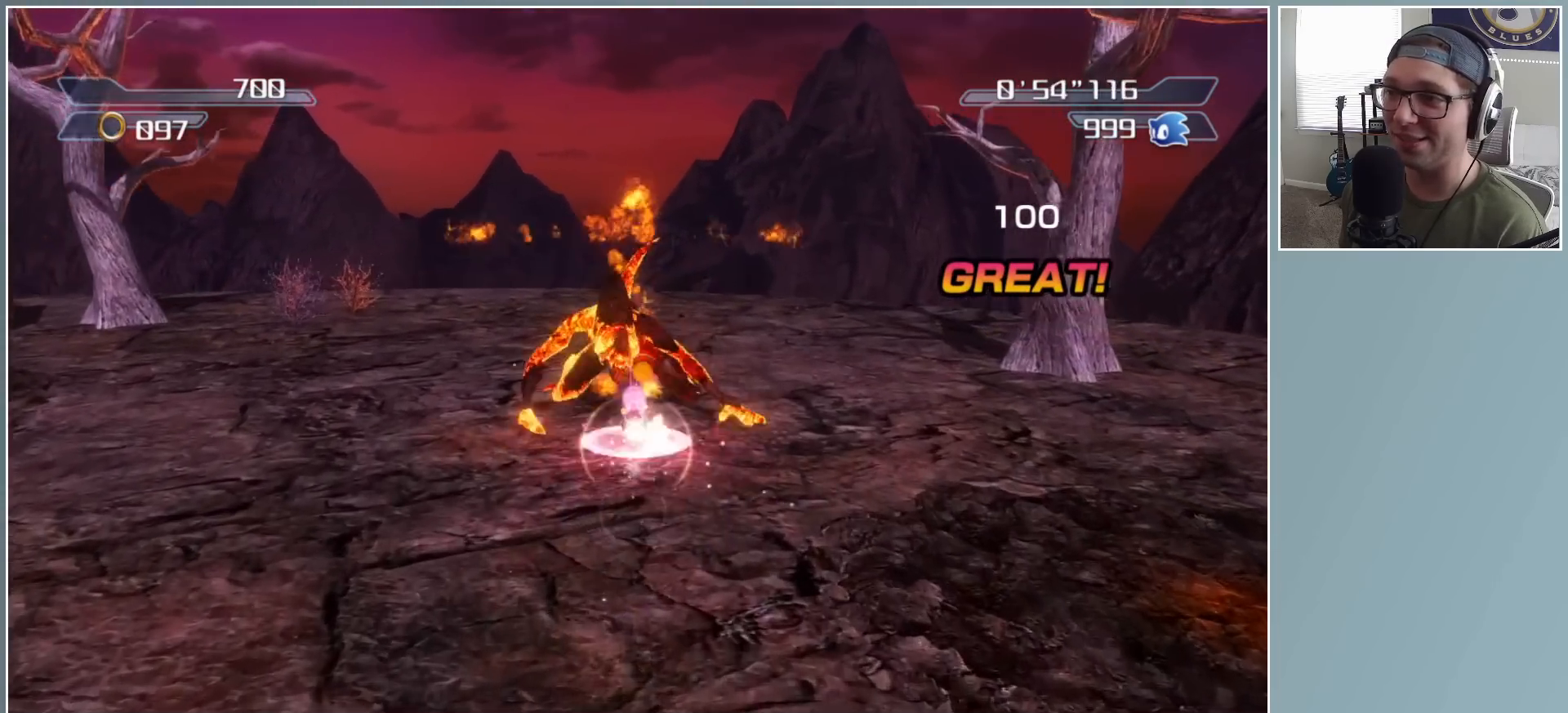
{"buttons": [], "left_stick": "up", "right_stick": "center", "events": [[33, "left_stick", "left"], [350, "left_stick", "up-left"], [400, "X", "up"], [450, "left_stick", "up"]]}
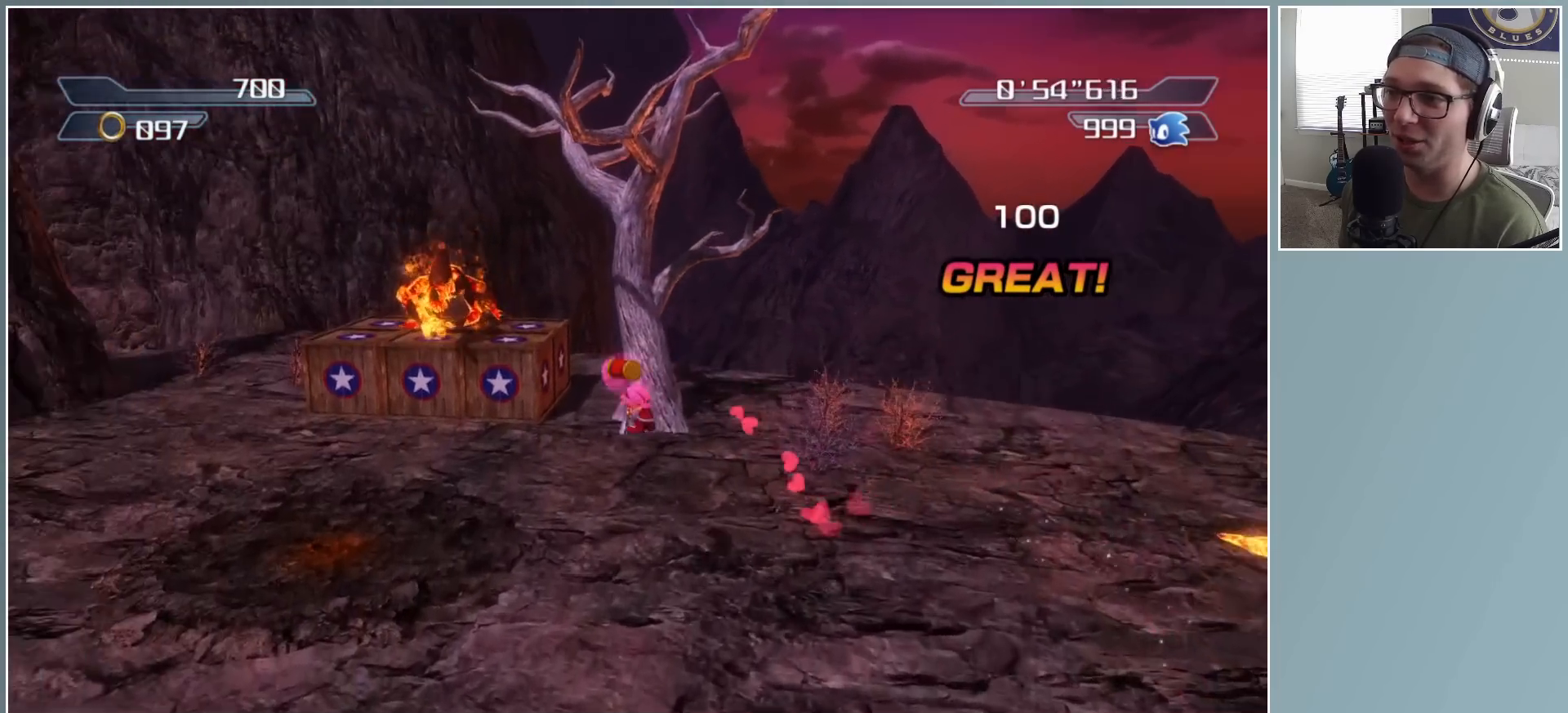
{"buttons": [], "left_stick": "up", "right_stick": "center", "events": [[117, "A", "down"], [183, "A", "up"]]}
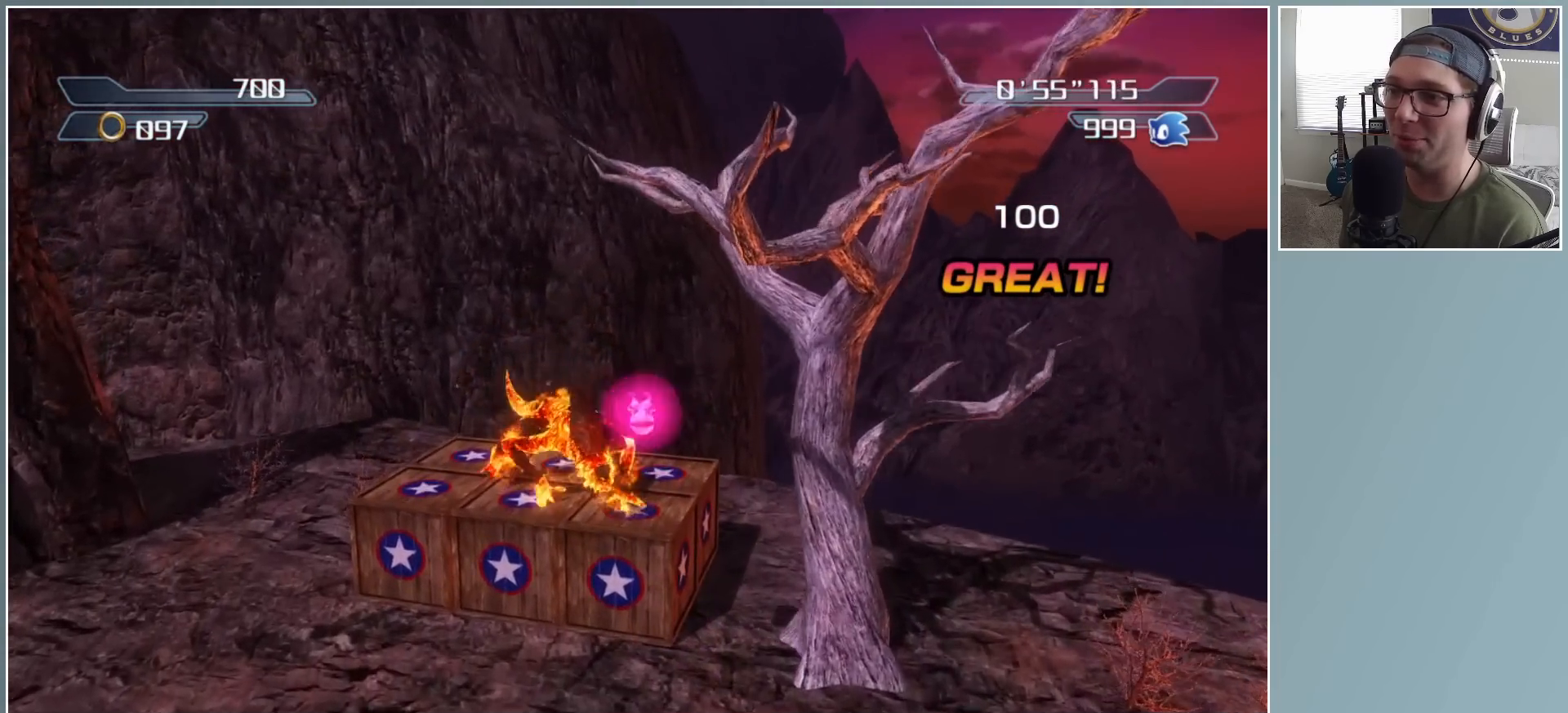
{"buttons": [], "left_stick": "left", "right_stick": "down-right", "events": [[117, "left_stick", "up-left"], [150, "X", "down"], [233, "X", "up"], [300, "left_stick", "left"], [433, "right_stick", "down-right"]]}
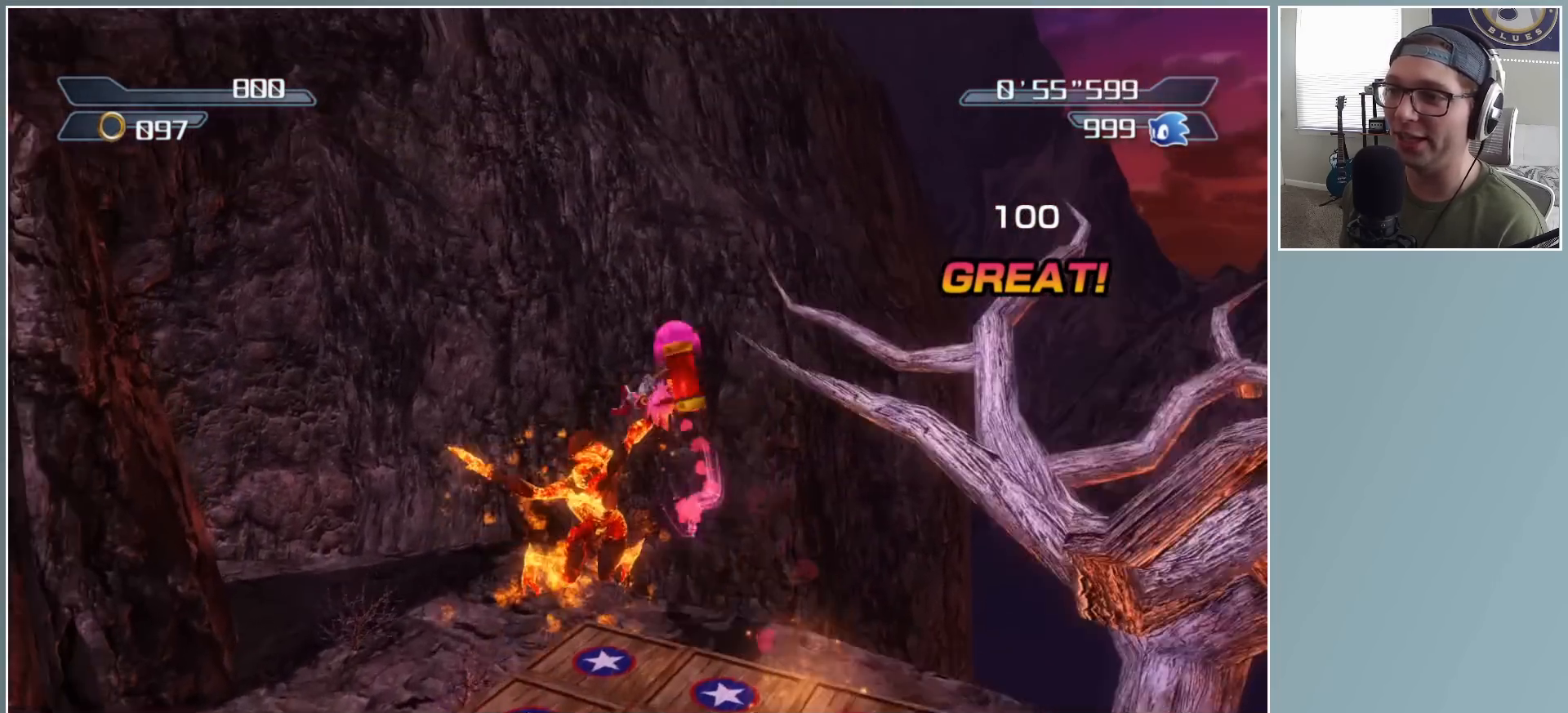
{"buttons": [], "left_stick": "up-left", "right_stick": "down-right", "events": [[483, "left_stick", "up-left"]]}
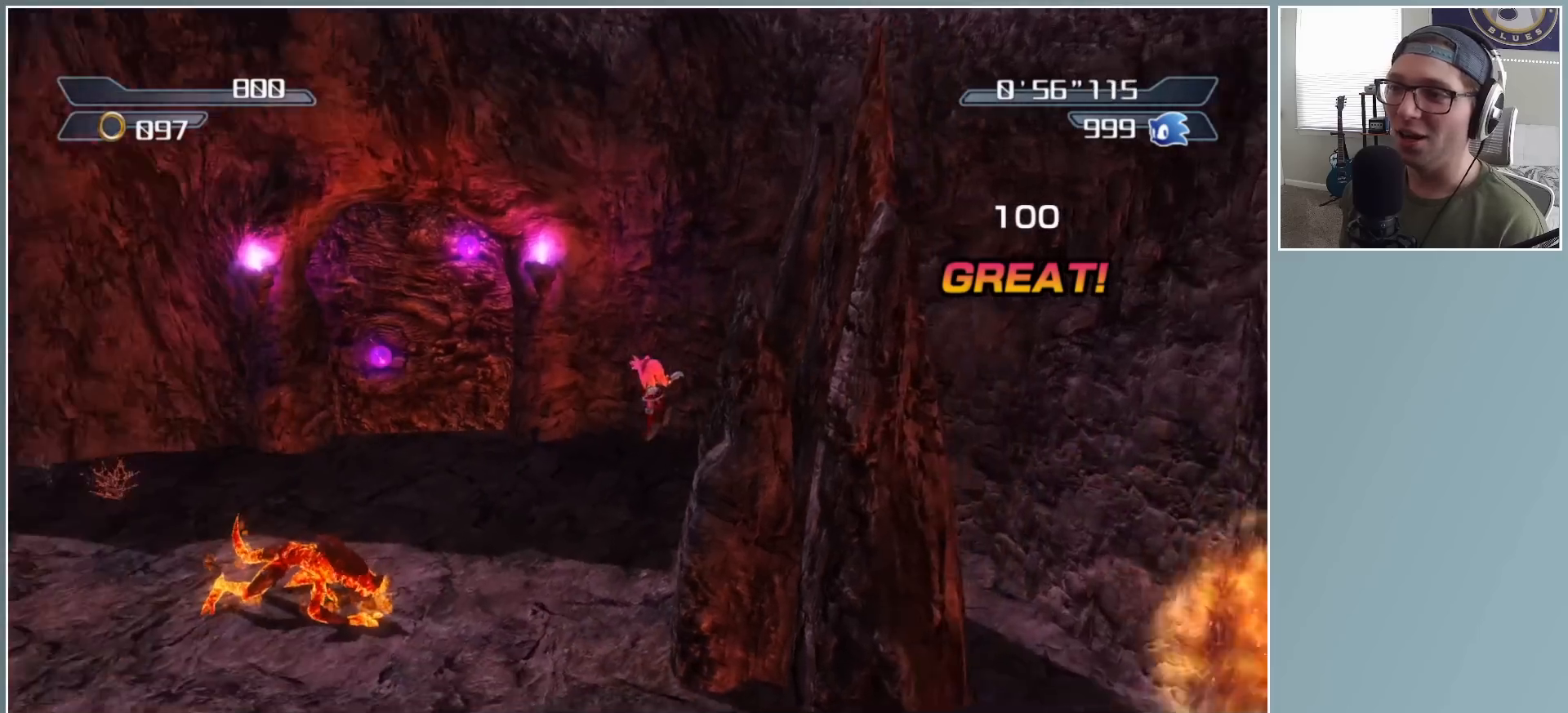
{"buttons": [], "left_stick": "up", "right_stick": "center", "events": [[33, "right_stick", "center"], [167, "left_stick", "up"], [367, "left_stick", "up-left"], [483, "left_stick", "up"]]}
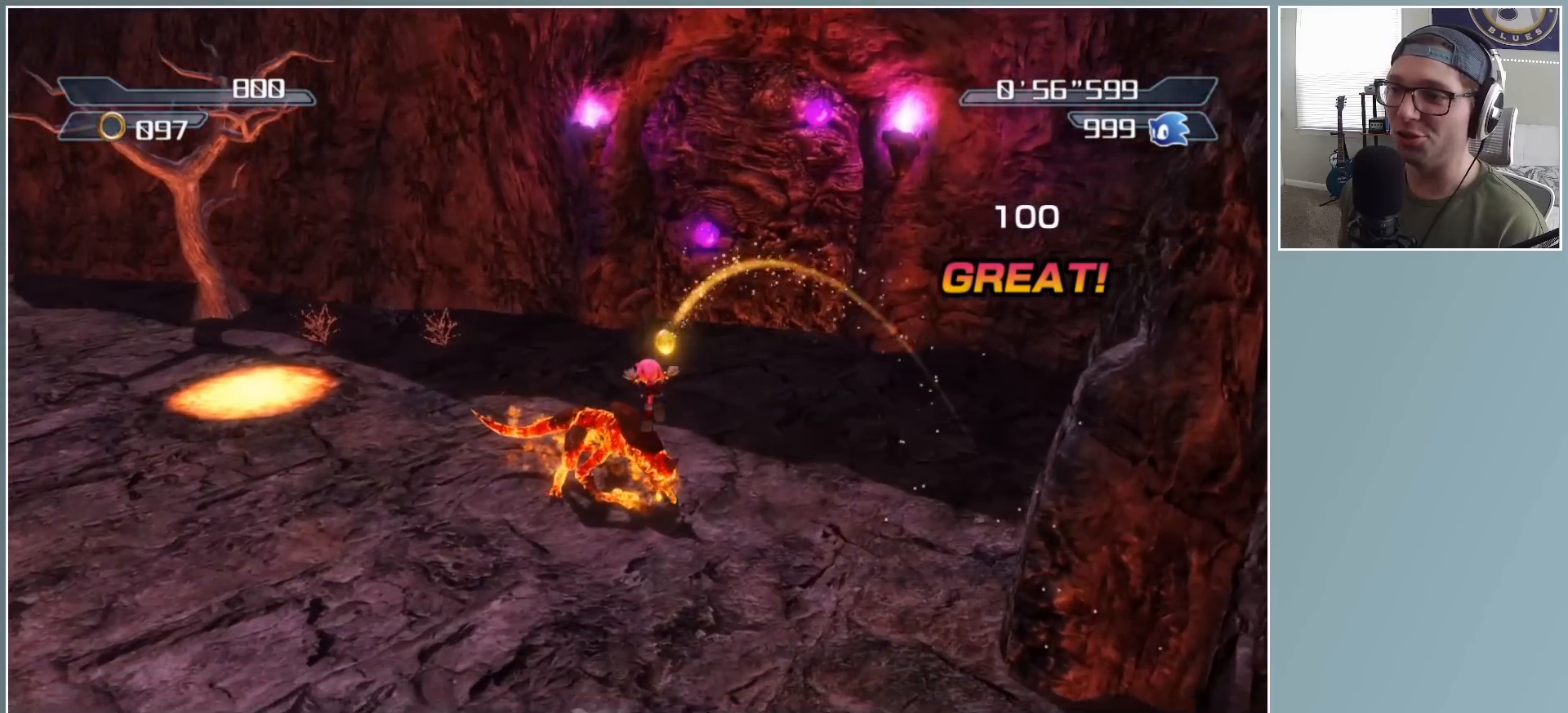
{"buttons": ["X"], "left_stick": "up-right", "right_stick": "center", "events": [[267, "left_stick", "up-left"], [300, "X", "down"], [367, "left_stick", "up"], [467, "left_stick", "up-right"]]}
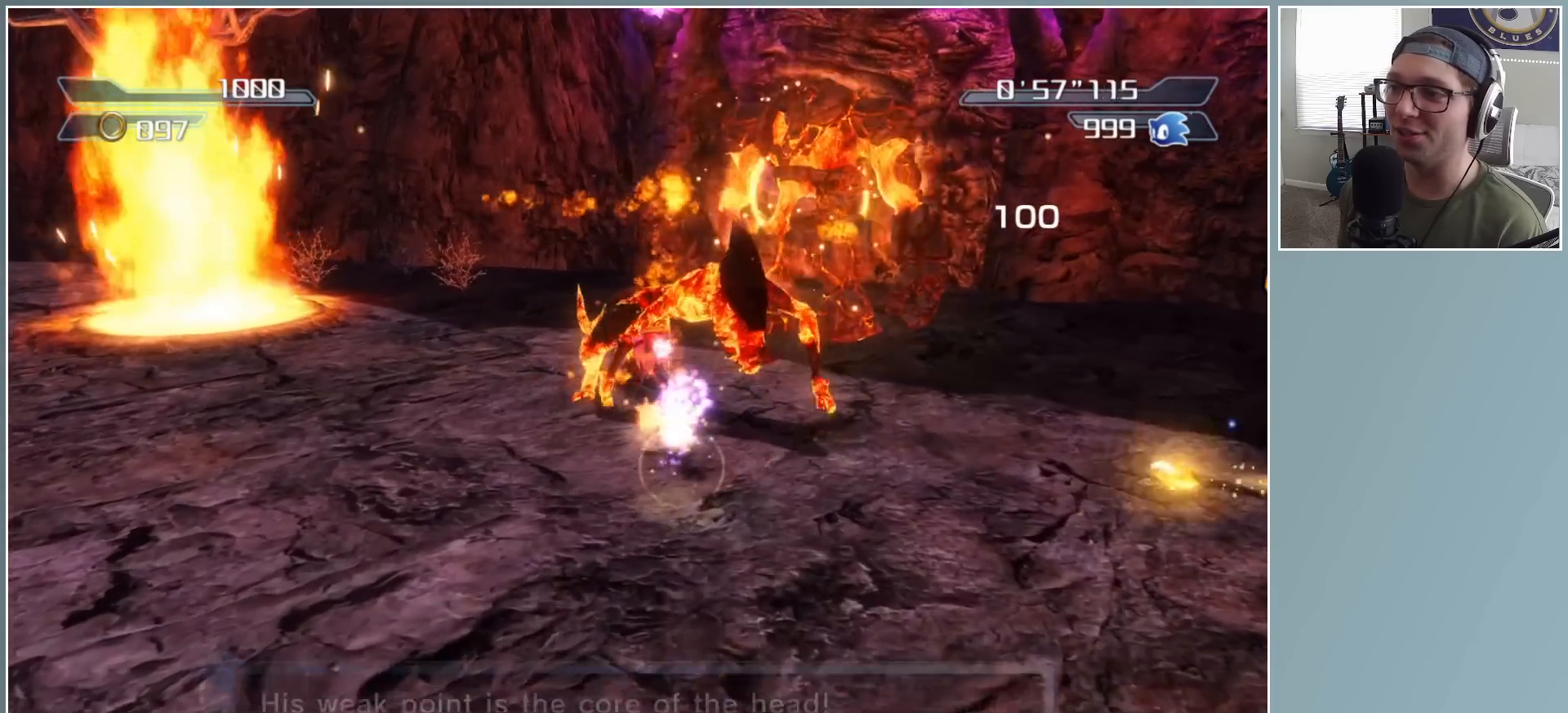
{"buttons": ["X"], "left_stick": "down-left", "right_stick": "center", "events": [[350, "left_stick", "up-left"], [450, "X", "up"], [450, "left_stick", "down-left"], [500, "X", "down"]]}
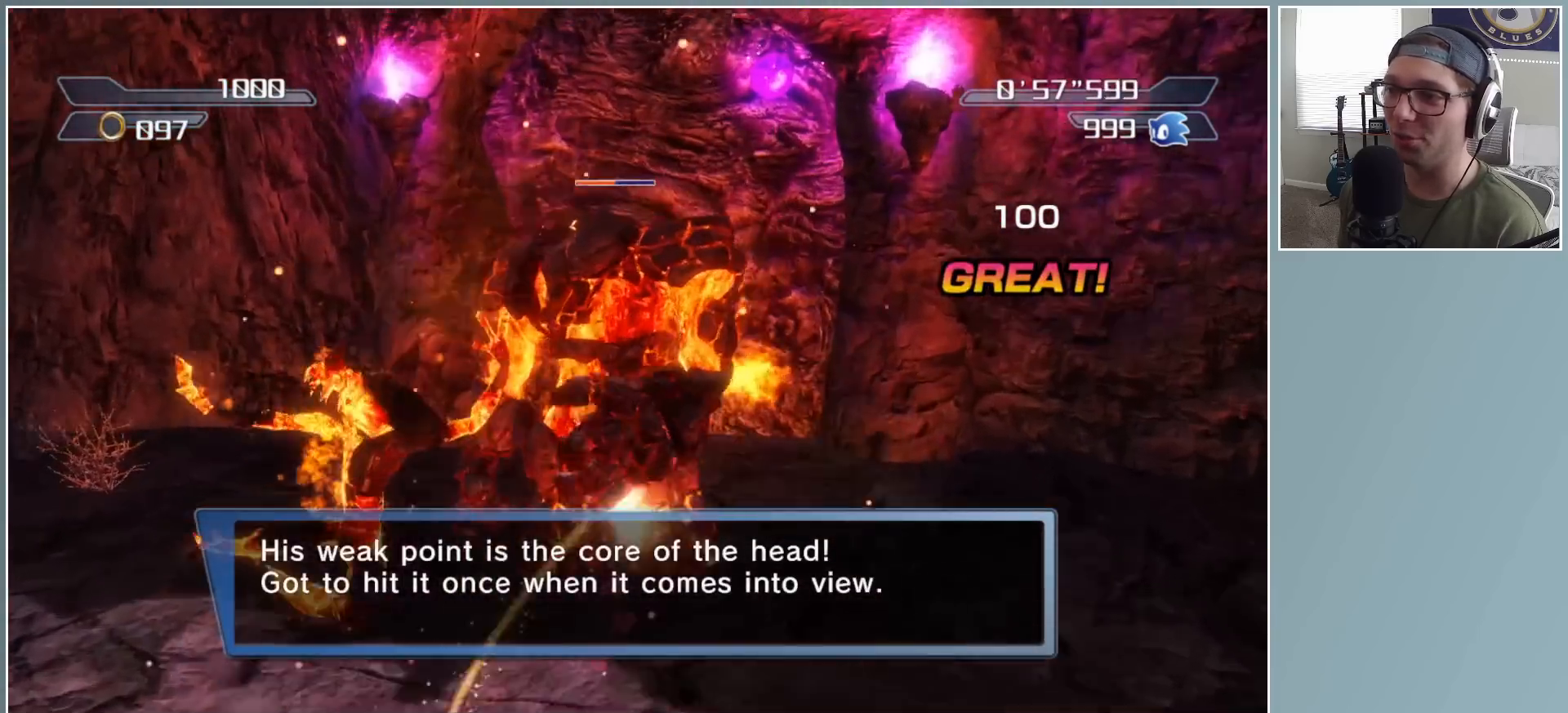
{"buttons": [], "left_stick": "up-left", "right_stick": "center", "events": [[50, "left_stick", "down-right"], [150, "X", "up"], [183, "X", "down"], [317, "X", "up"], [317, "left_stick", "up-right"], [433, "left_stick", "up-left"]]}
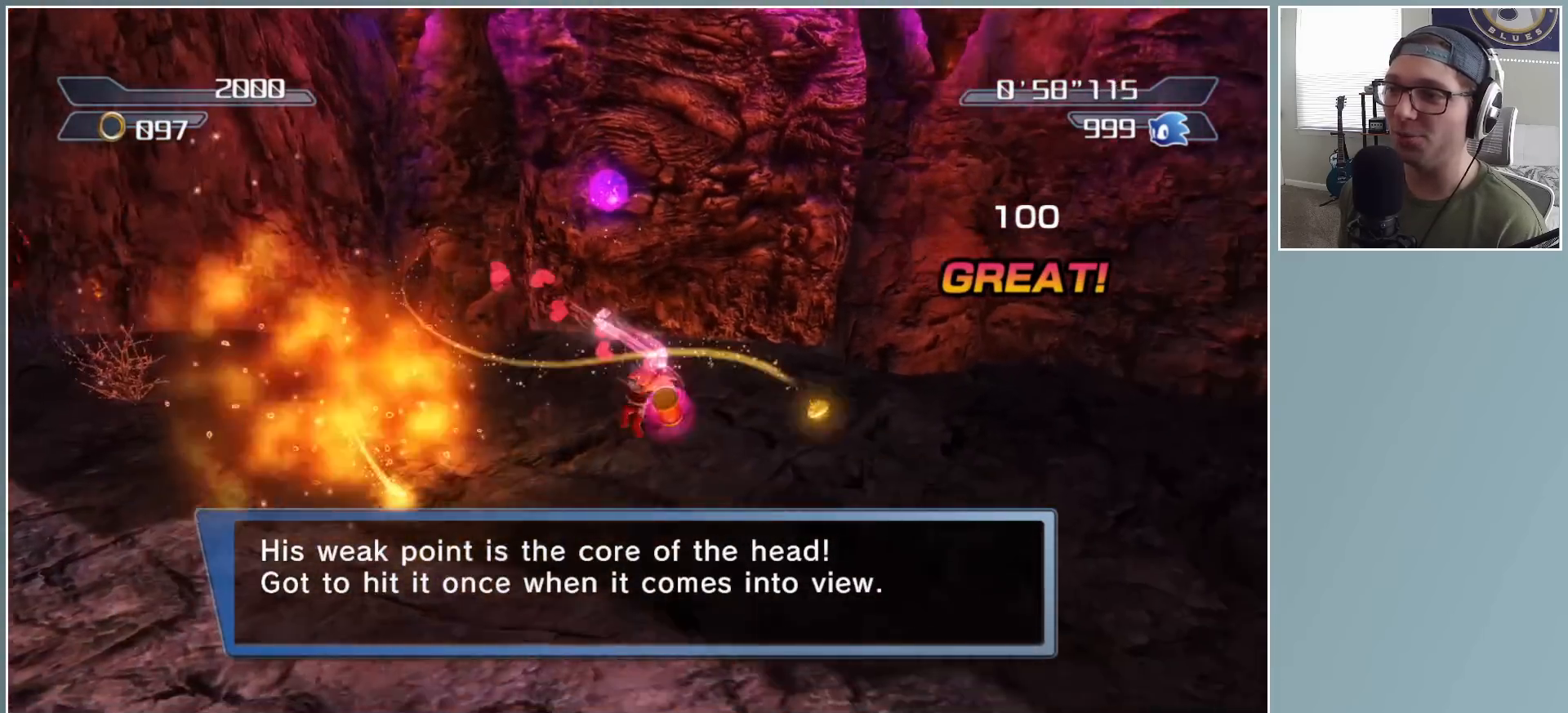
{"buttons": [], "left_stick": "up-right", "right_stick": "center", "events": [[17, "left_stick", "left"], [117, "left_stick", "down-left"], [150, "right_stick", "right"], [350, "left_stick", "up-left"], [417, "right_stick", "center"], [483, "left_stick", "up-right"]]}
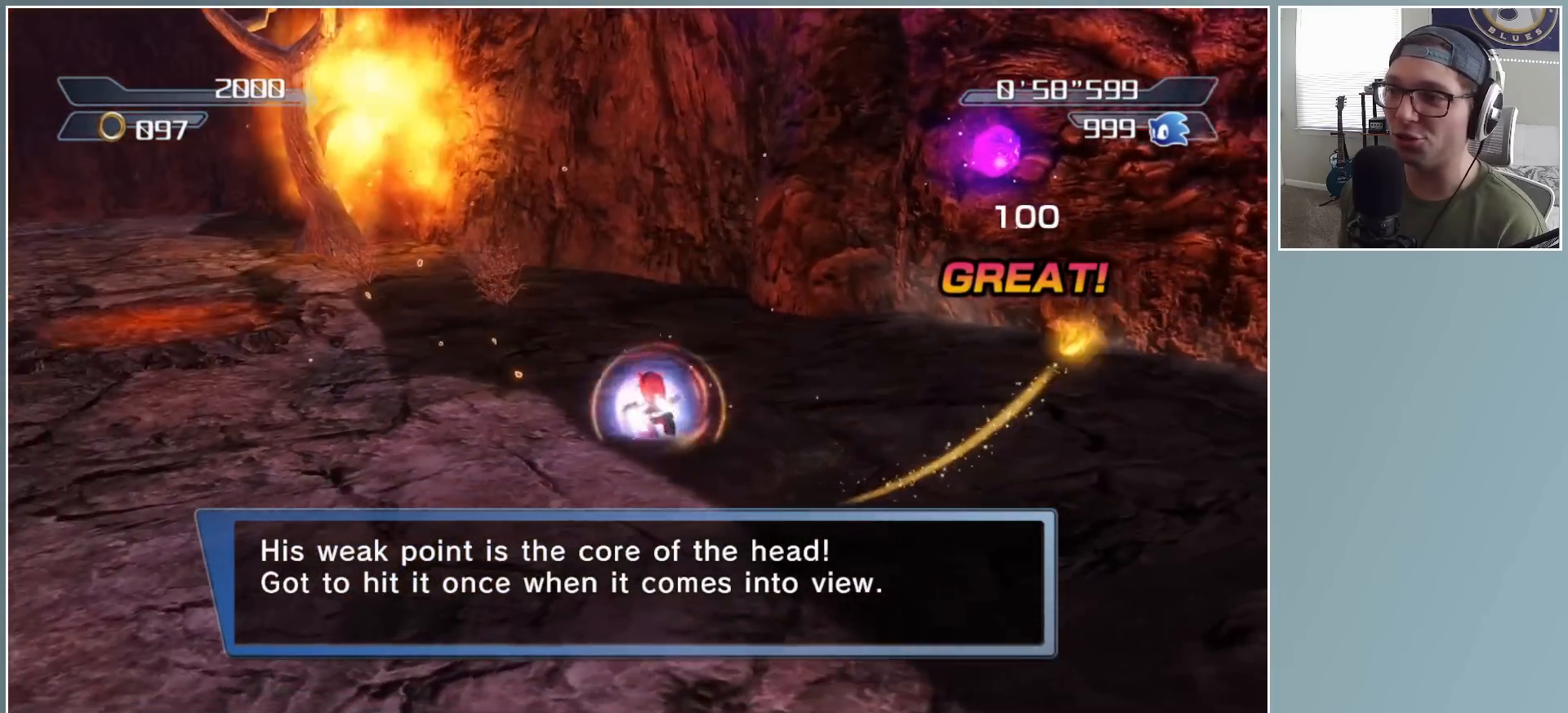
{"buttons": [], "left_stick": "up-right", "right_stick": "center", "events": [[83, "left_stick", "right"], [117, "right_stick", "left"], [350, "left_stick", "up-right"], [433, "right_stick", "center"]]}
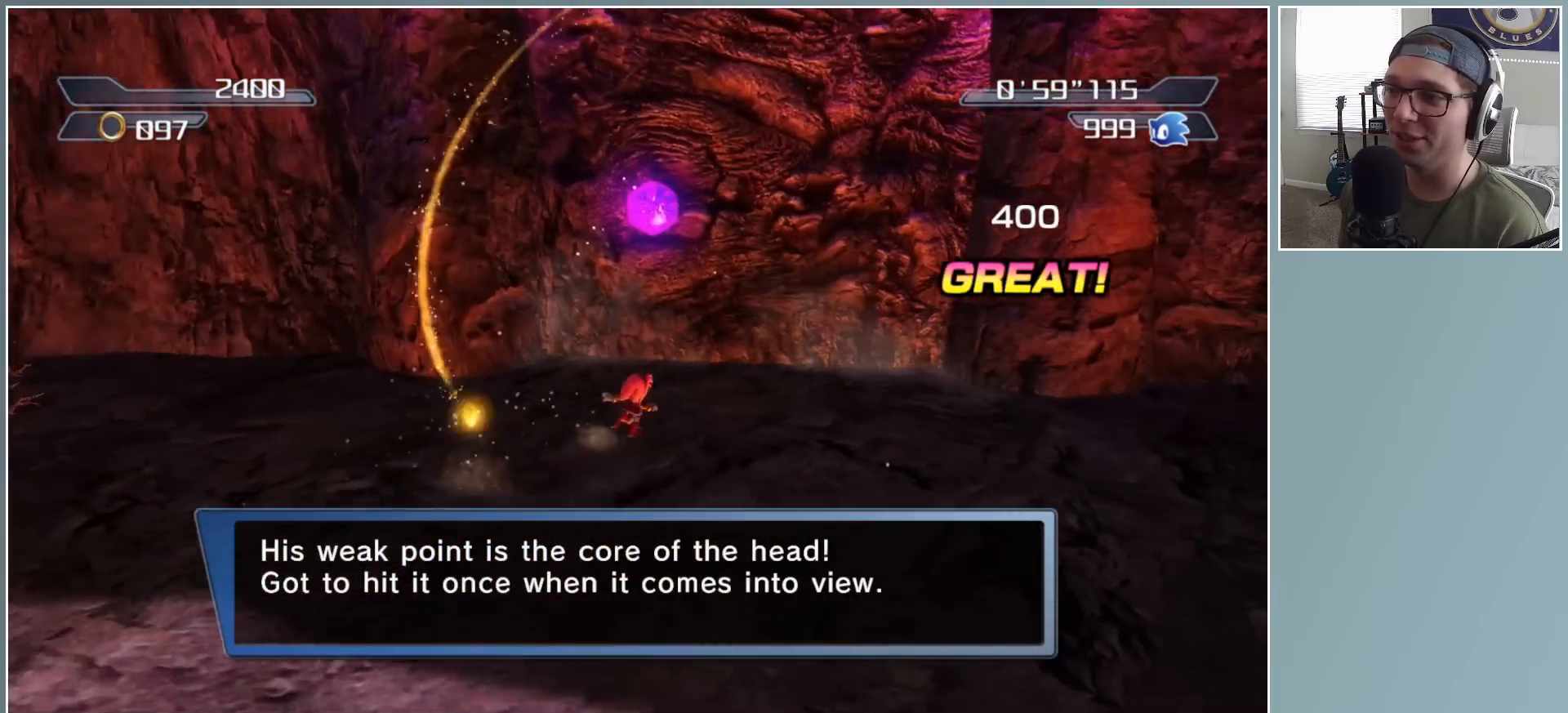
{"buttons": ["A"], "left_stick": "left", "right_stick": "center", "events": [[67, "left_stick", "center"], [183, "left_stick", "up"], [300, "A", "down"], [450, "left_stick", "left"]]}
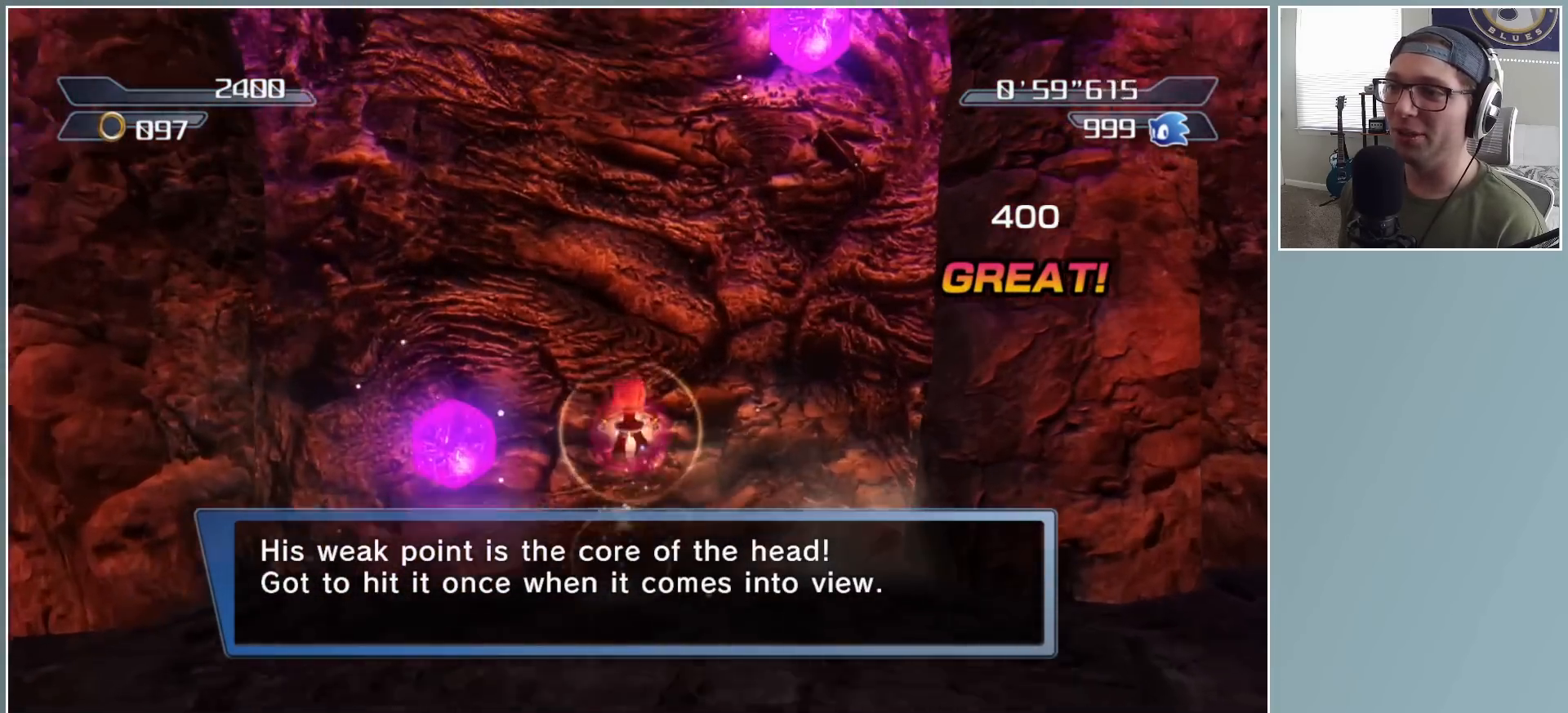
{"buttons": [], "left_stick": "up-right", "right_stick": "center", "events": [[67, "left_stick", "down"], [167, "left_stick", "right"], [233, "left_stick", "up-right"], [483, "A", "up"]]}
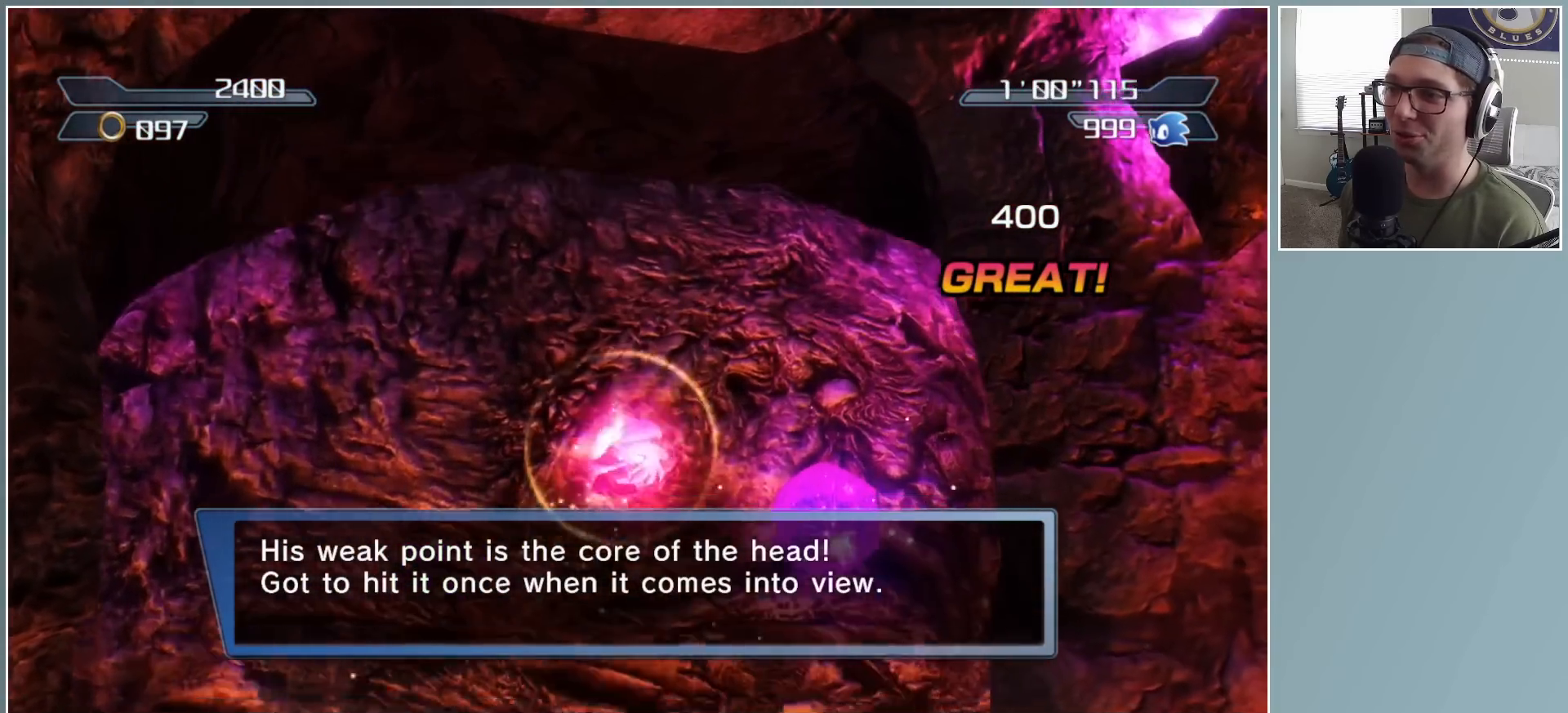
{"buttons": [], "left_stick": "up-left", "right_stick": "center", "events": [[100, "left_stick", "up"], [133, "A", "down"], [183, "A", "up"], [467, "left_stick", "up-left"]]}
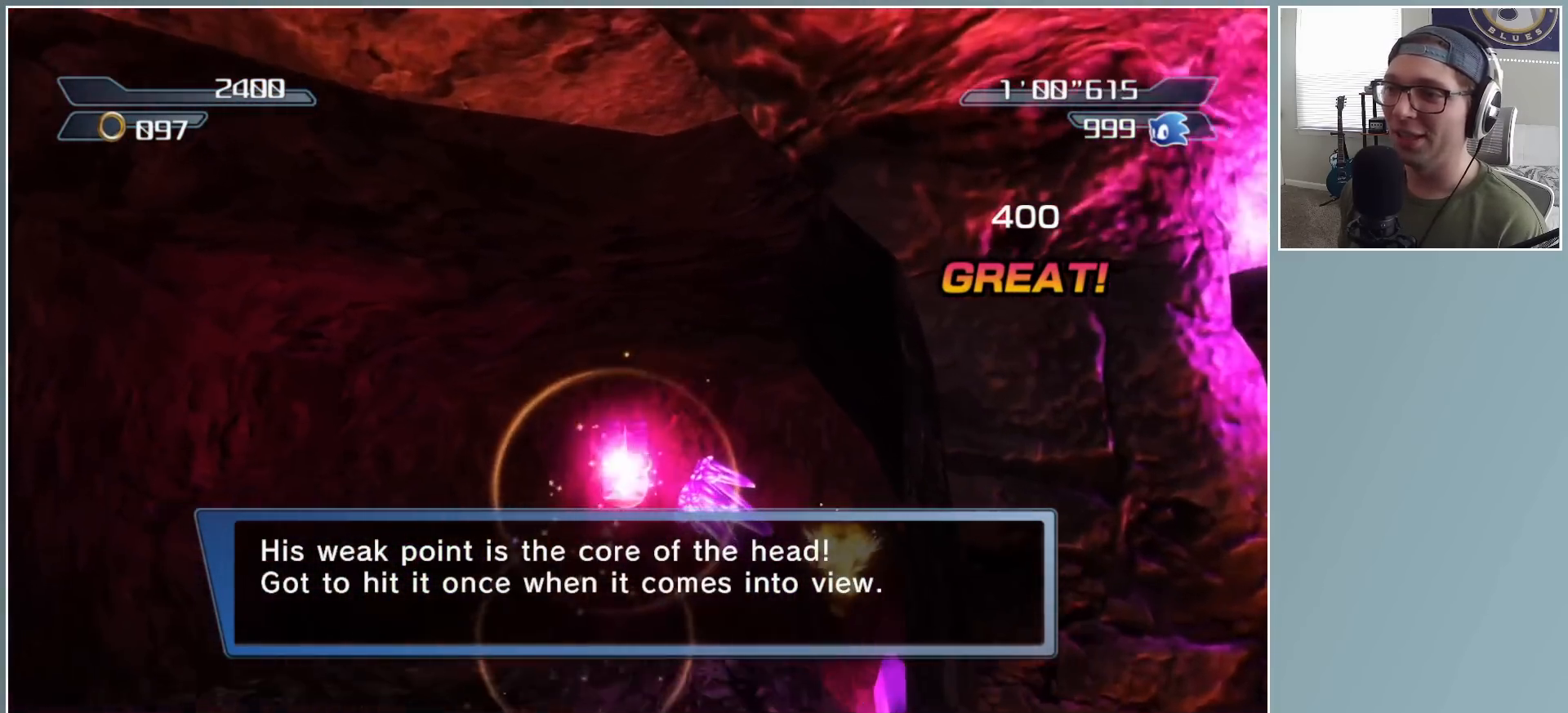
{"buttons": [], "left_stick": "up", "right_stick": "left", "events": [[100, "right_stick", "down"], [283, "left_stick", "up-right"], [367, "right_stick", "left"], [500, "left_stick", "up"]]}